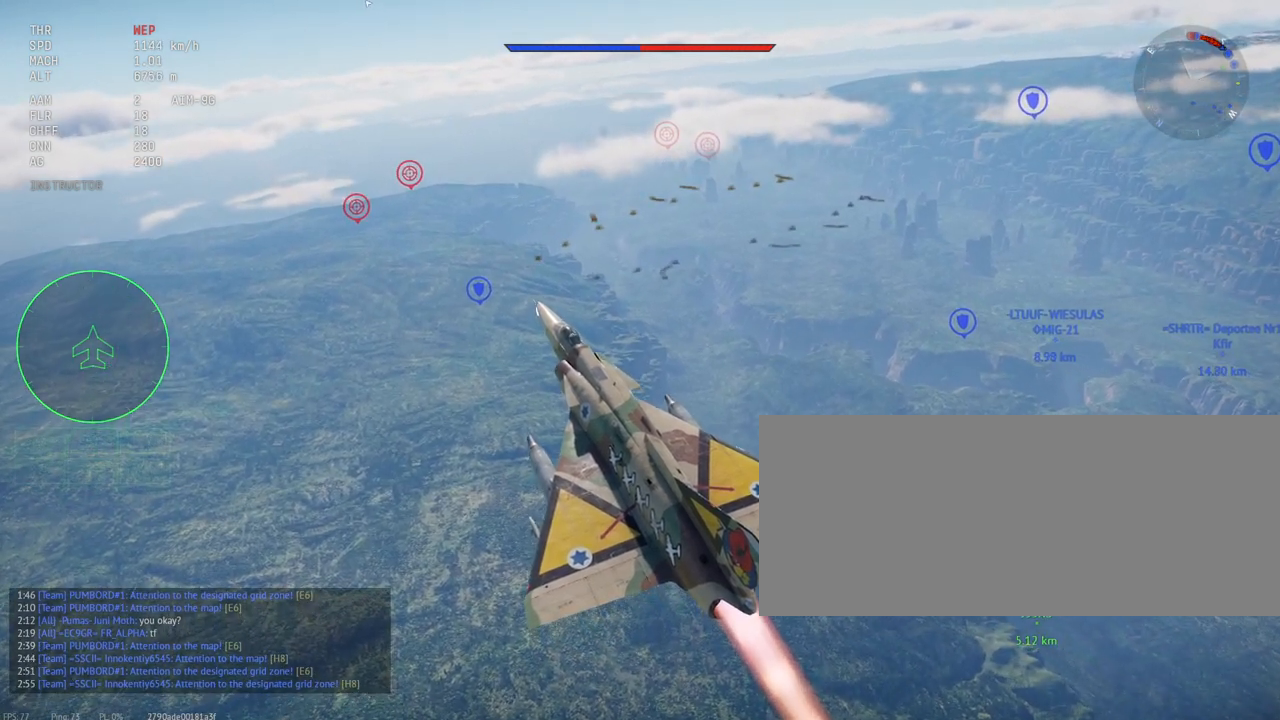
Gameplay with keyboard and mouse; each line is a JSON object with the keys and mouse buttons held at the frame after it. "events" lists presses ("down") and releases ("up") of ".", "/", "0", "1", "2", "3", "4", "5", "6", "7", "8", "9", "a", "alt_l", "alt_r", "b", "backslash", "backspace", "c", "caps_lock", "comma", "ctrl_l", "ctrl_r", "d", "e", "equals", "escape", "f", "f1", "f10", "f11", "f12", "f2", "f3", "f4", "f5", "f6", "f7", "f8", "f9", "g", "h", "i", "j", "k", "l", "lbracket", "m", "minus", "n", "o", "p", "q", "quote", "r", "rbracket", "return", "s", "semicolon", "shift_l", "shift_r", "space", "super_l", "super_r", "t", "tab", "tilde", "u", "v", "w", "x", "y", "z", "mouse_left", "mouse_wheel", "mouse_right", "mouse_mb4" and "mouse_mb5" between this image and that frame as [ms after this image, input, new state], when the widget could be followed in between. "mouse_left", "mouse_wheel", "mouse_right", "mouse_mb4", "mouse_mb5" = the "left", "wheel", "right", "mb4", "mb5" buttons of the "mouse" list. No other keys are recorded. "wheel" means that the mouse wheel is clicked or scrolled. Mouse movement is not recorded.
{"keys": ["c", "shift_l"], "mouse": [], "events": []}
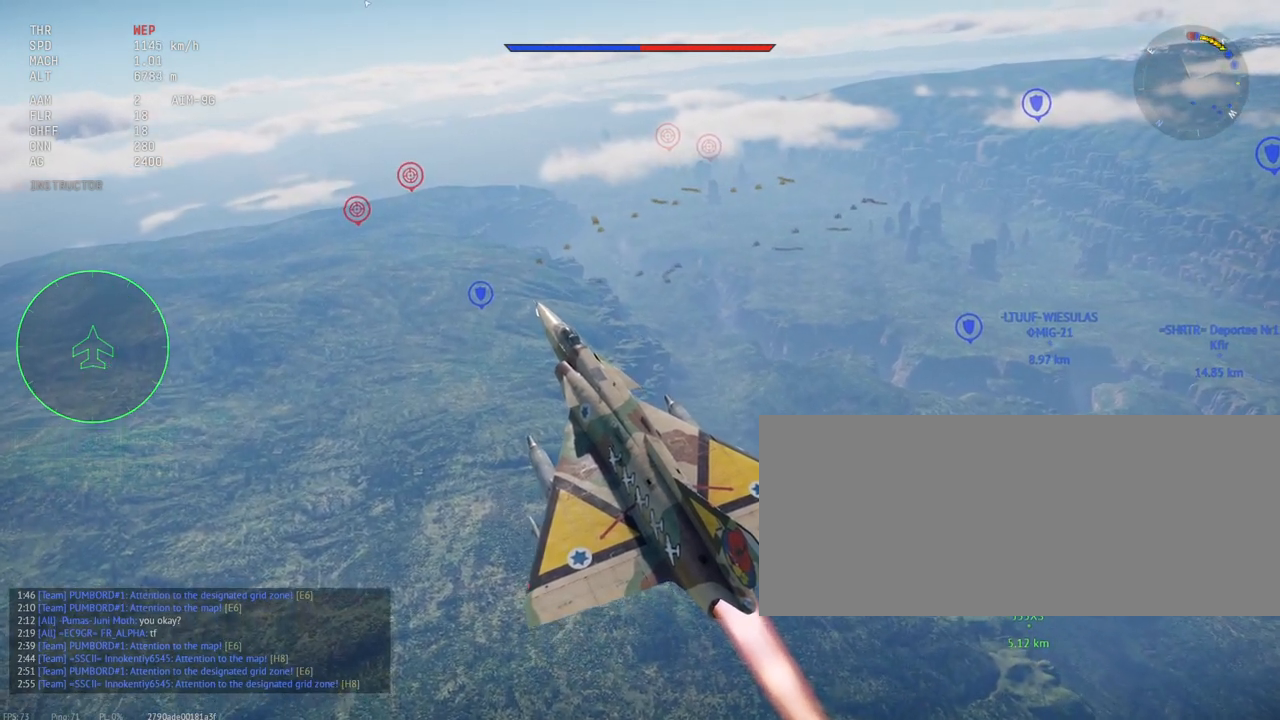
{"keys": ["c", "shift_l"], "mouse": [], "events": []}
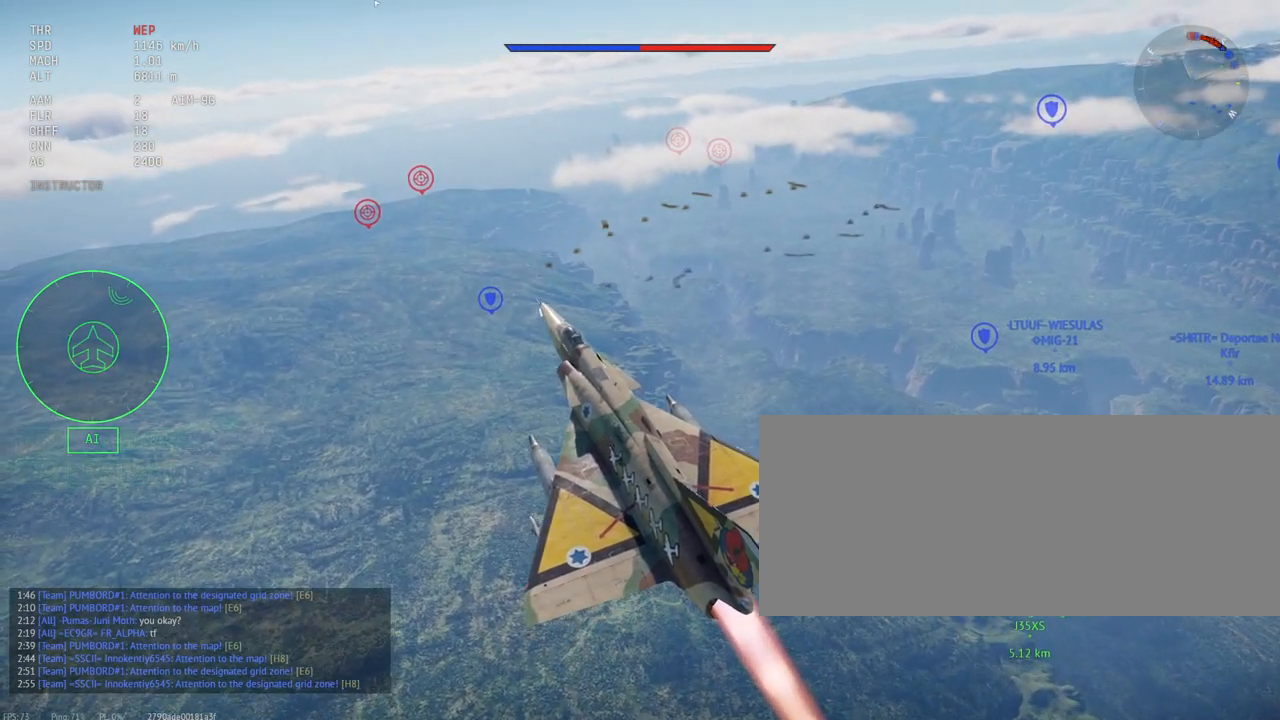
{"keys": ["c", "shift_l"], "mouse": [], "events": []}
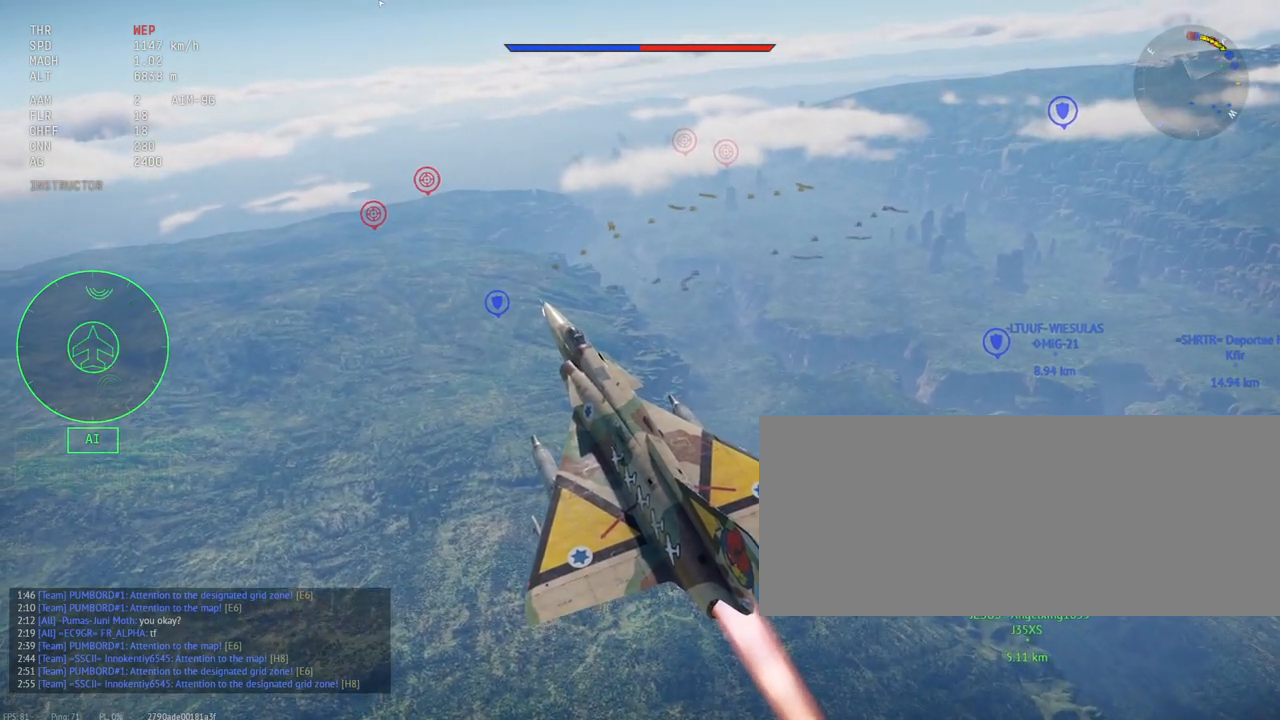
{"keys": ["c", "shift_l"], "mouse": [], "events": []}
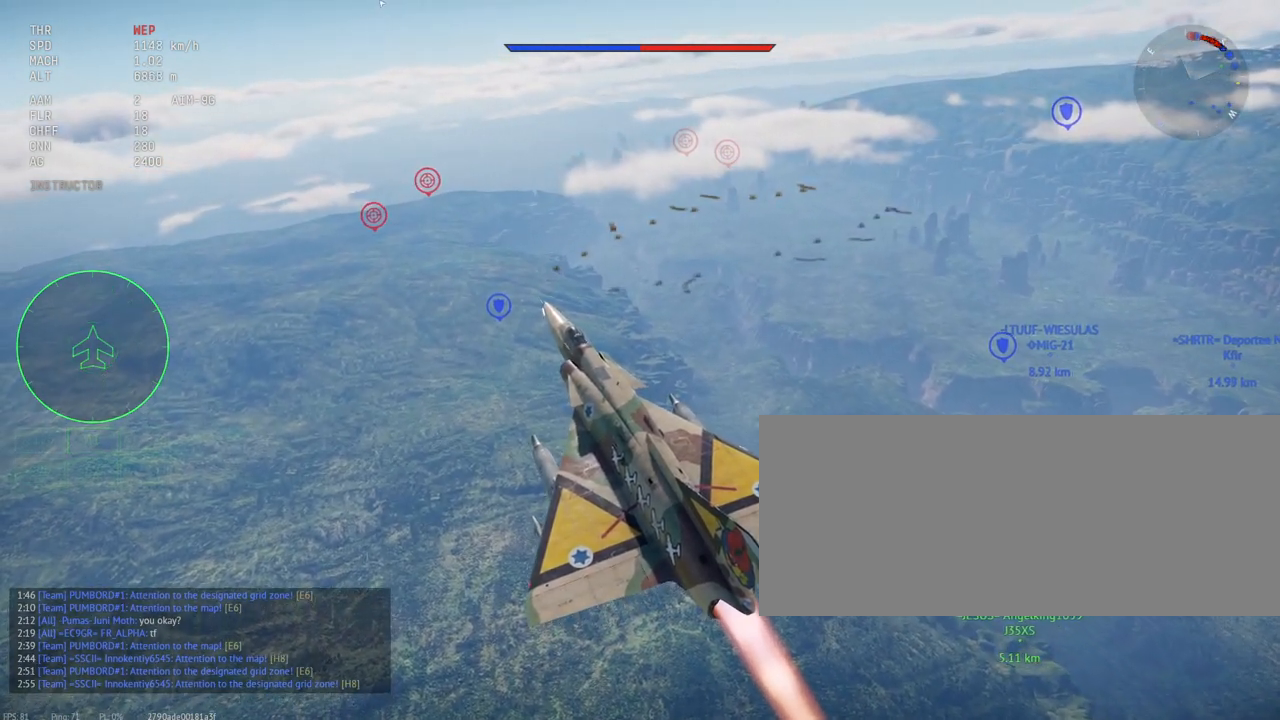
{"keys": ["c", "shift_l"], "mouse": [], "events": []}
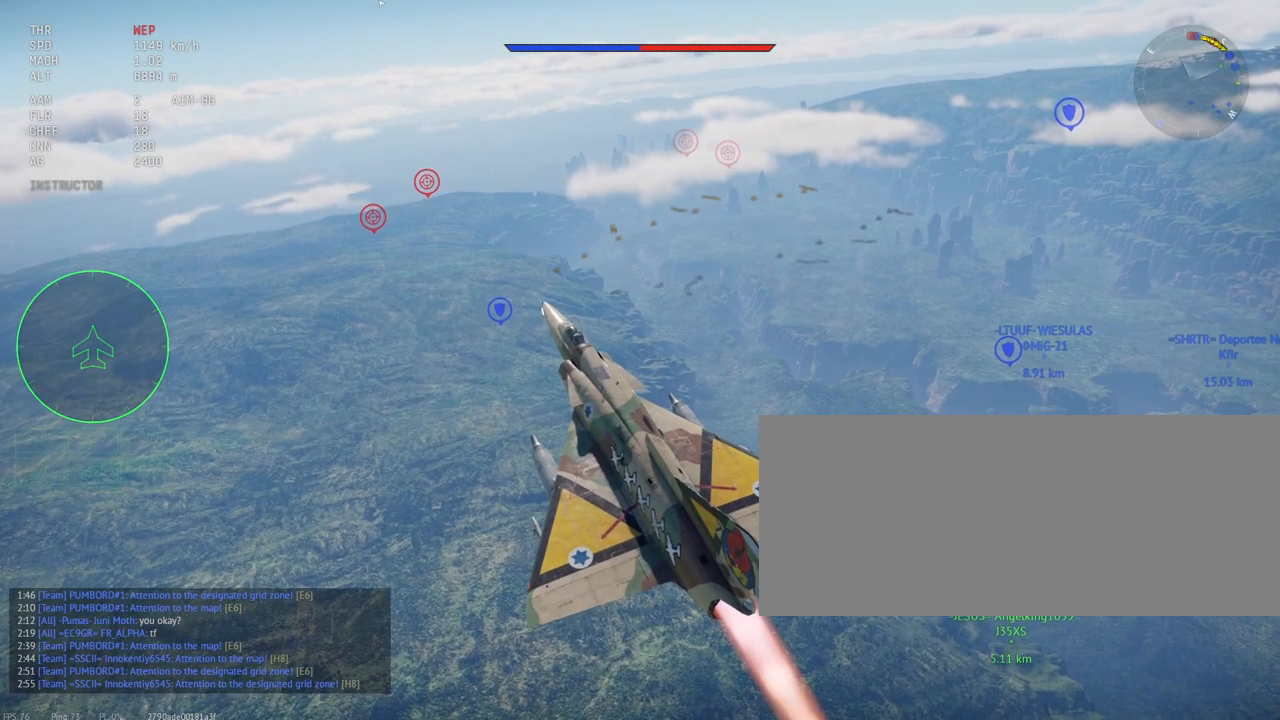
{"keys": ["c", "shift_l"], "mouse": [], "events": []}
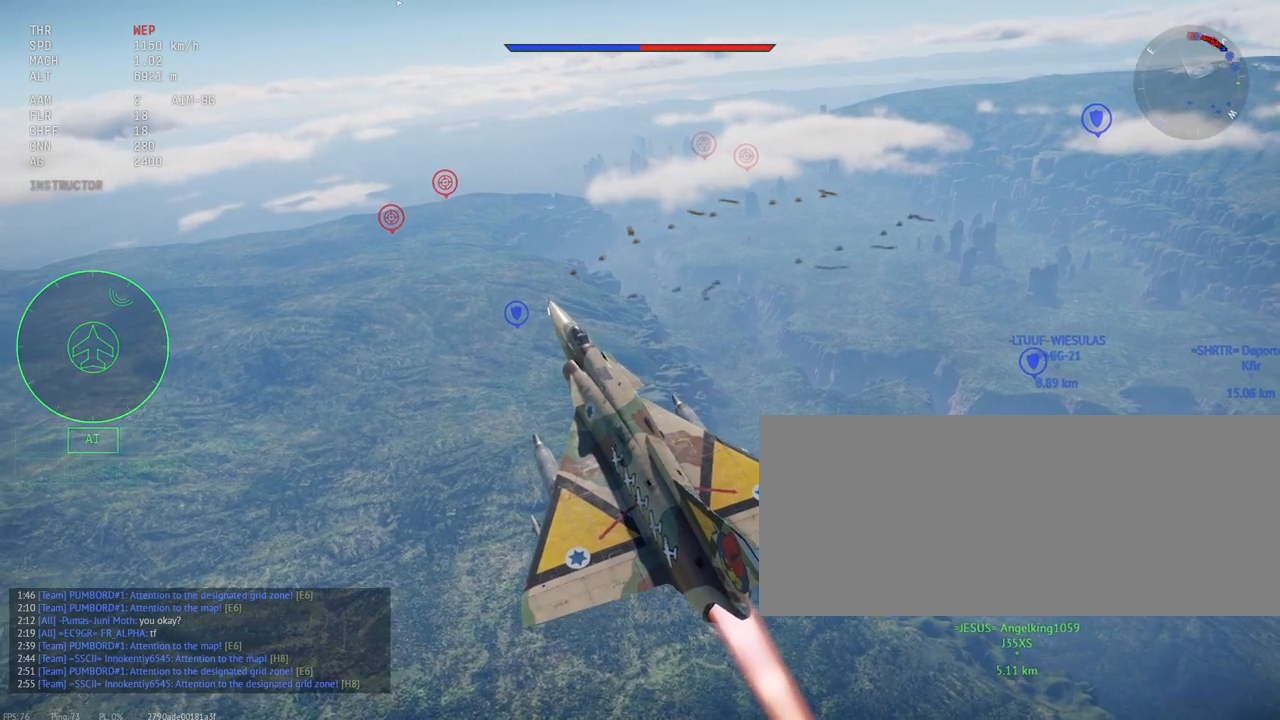
{"keys": ["c", "shift_l"], "mouse": [], "events": []}
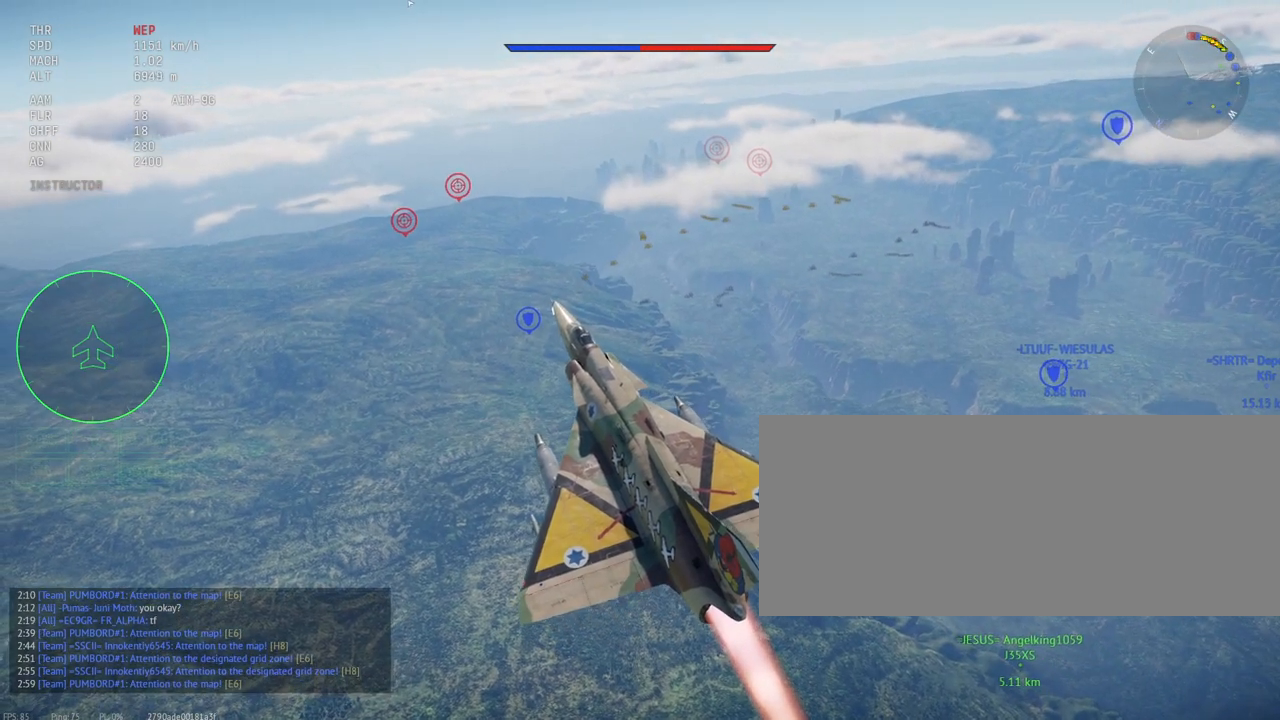
{"keys": ["c", "shift_l"], "mouse": [], "events": []}
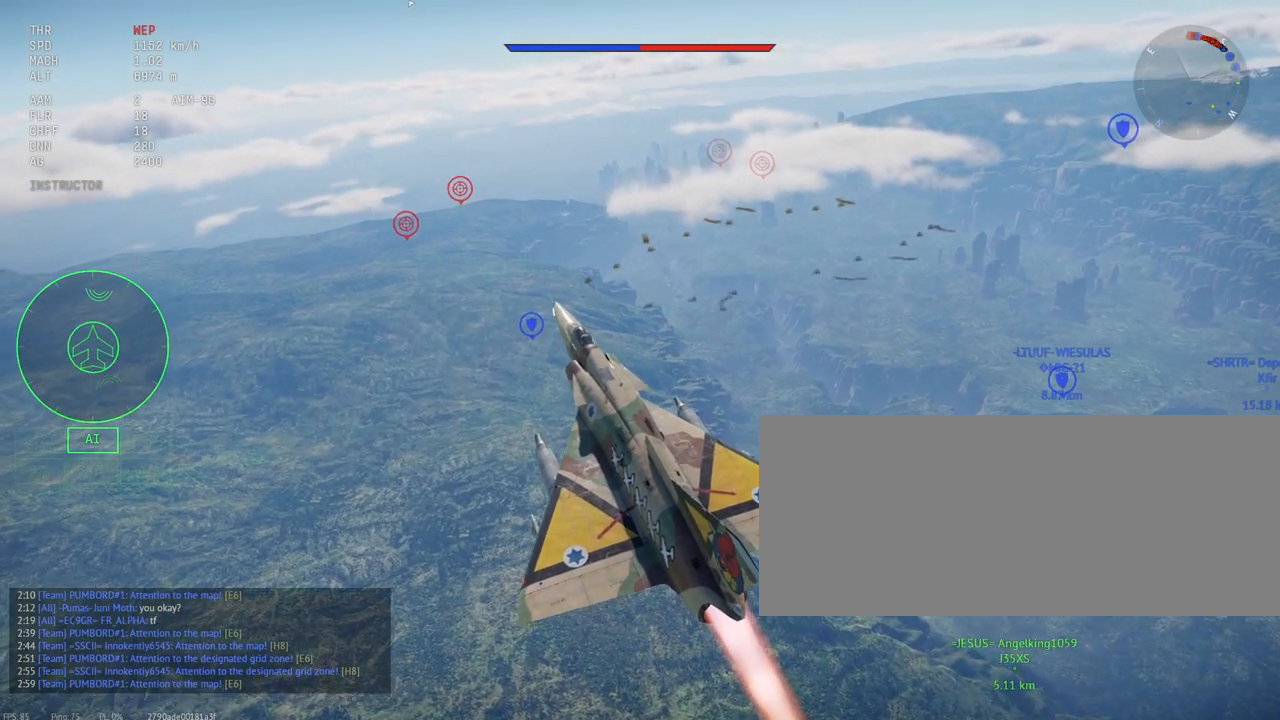
{"keys": ["c", "shift_l"], "mouse": [], "events": []}
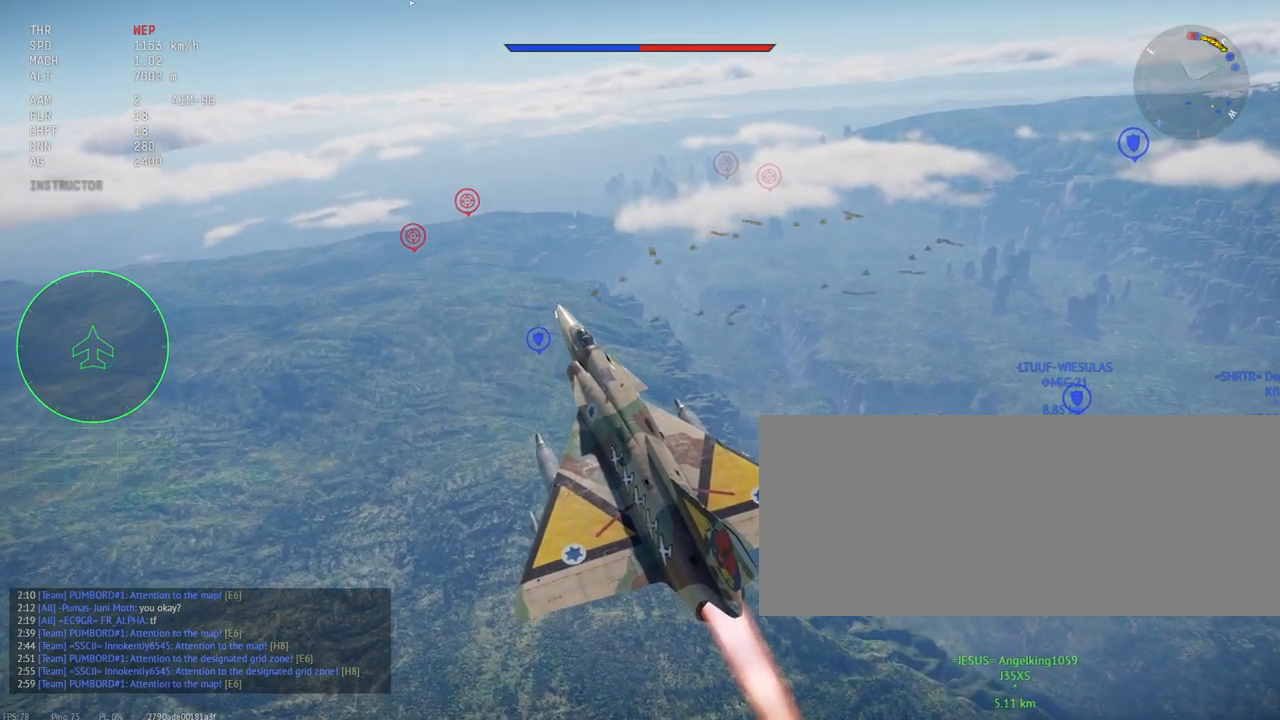
{"keys": ["c", "shift_l"], "mouse": [], "events": []}
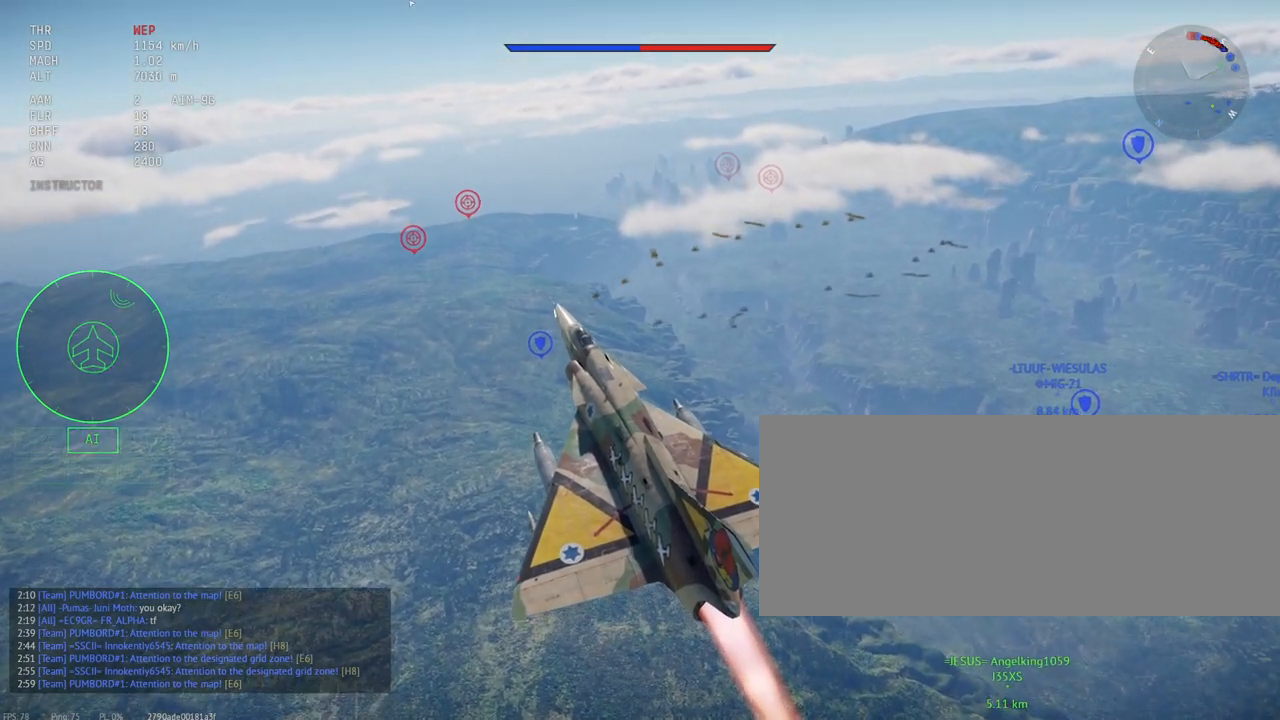
{"keys": ["c", "shift_l"], "mouse": [], "events": []}
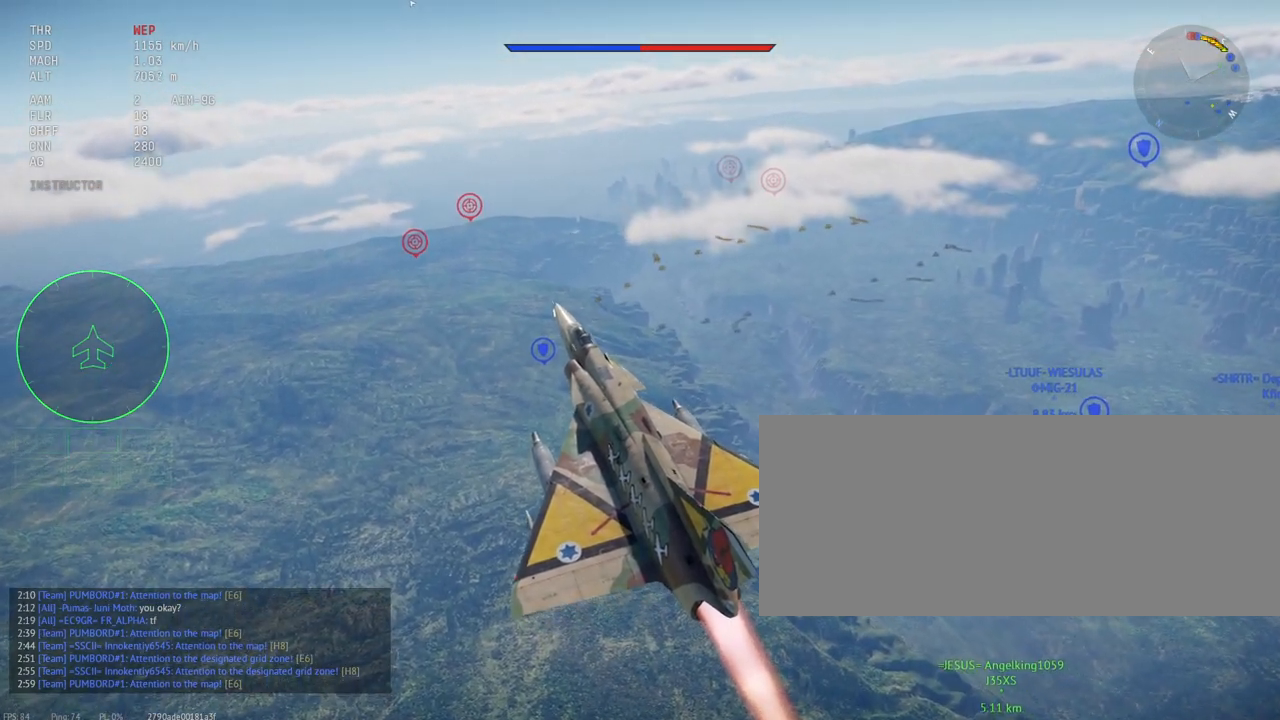
{"keys": ["c", "shift_l"], "mouse": [], "events": []}
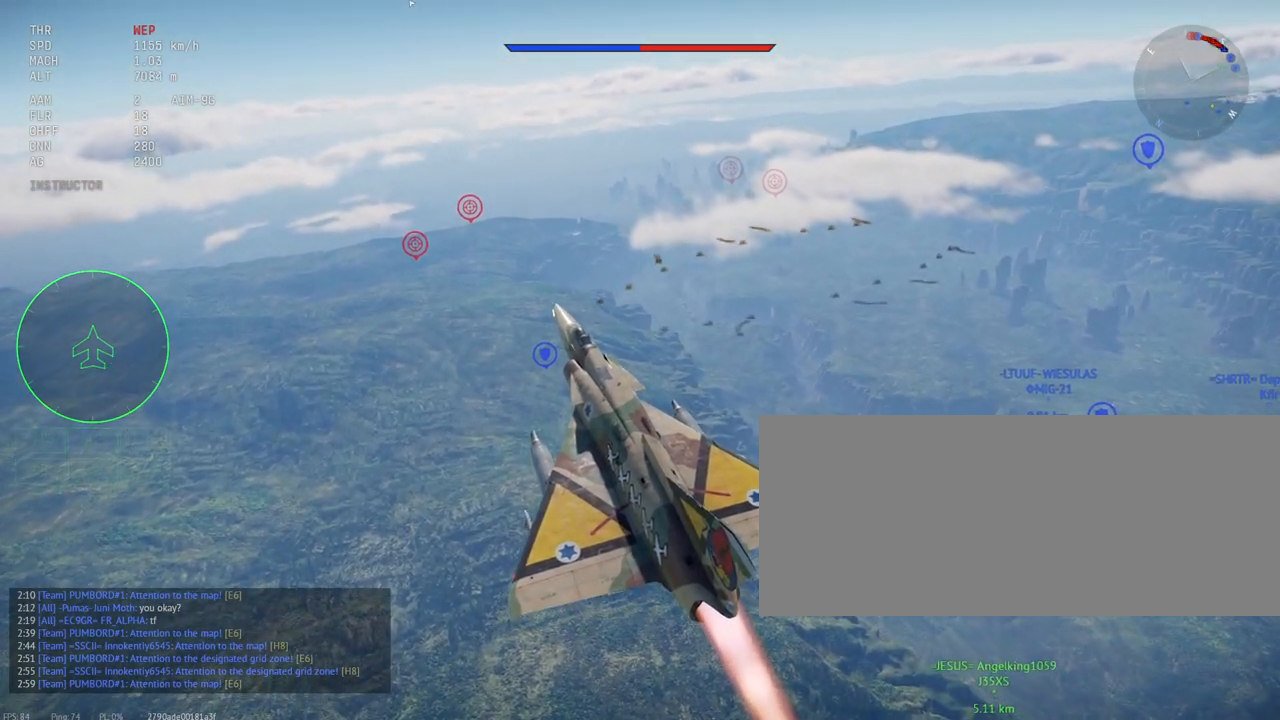
{"keys": ["c", "shift_l"], "mouse": [], "events": []}
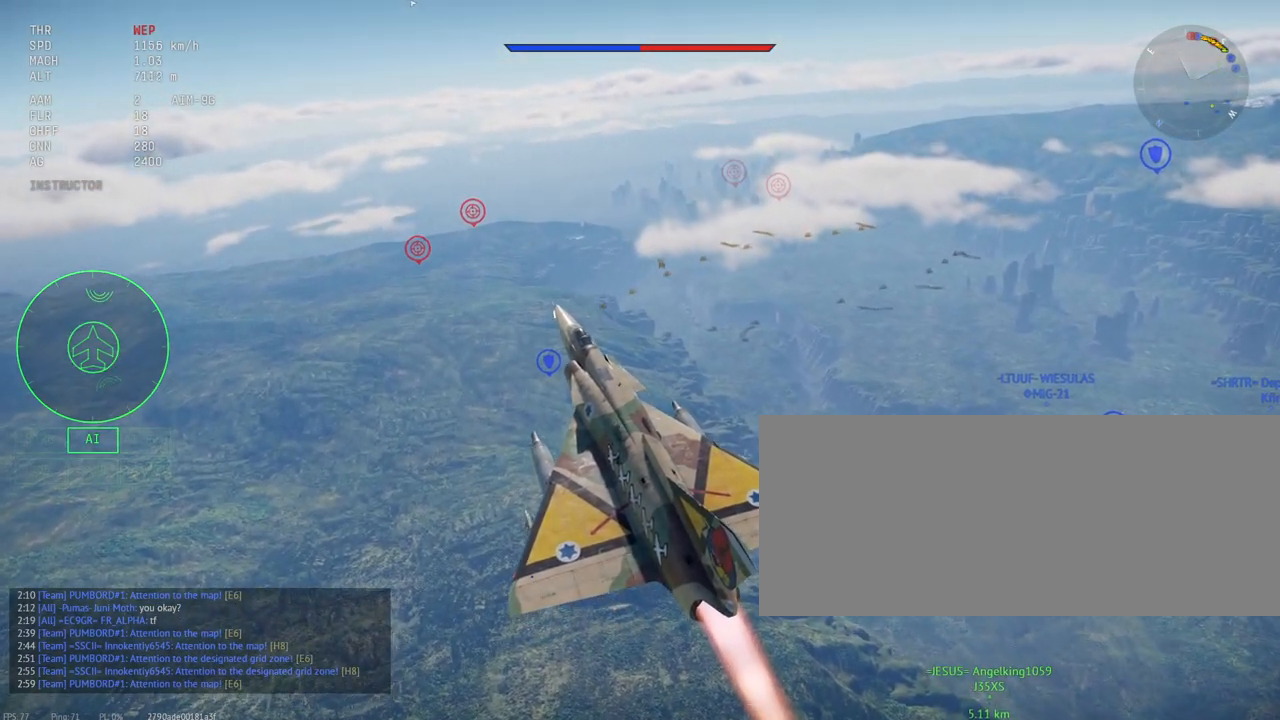
{"keys": ["c", "shift_l"], "mouse": [], "events": []}
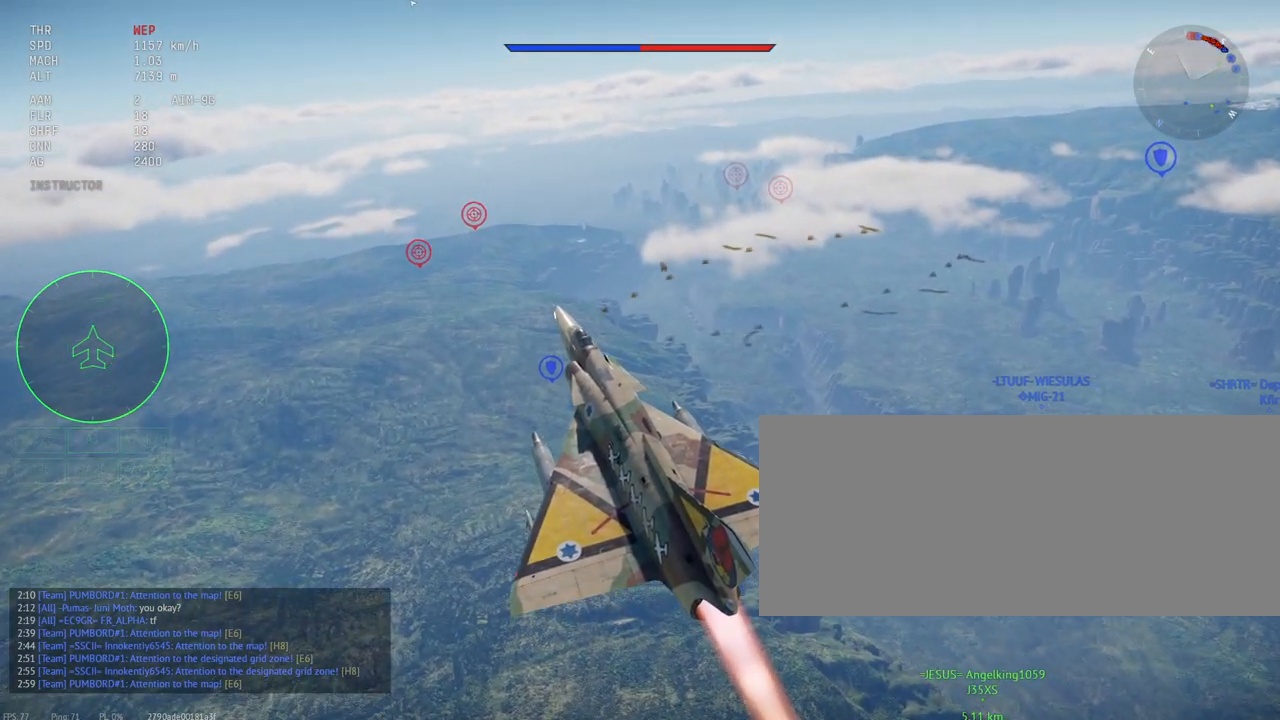
{"keys": ["shift_l"], "mouse": [], "events": [[117, "c", "up"]]}
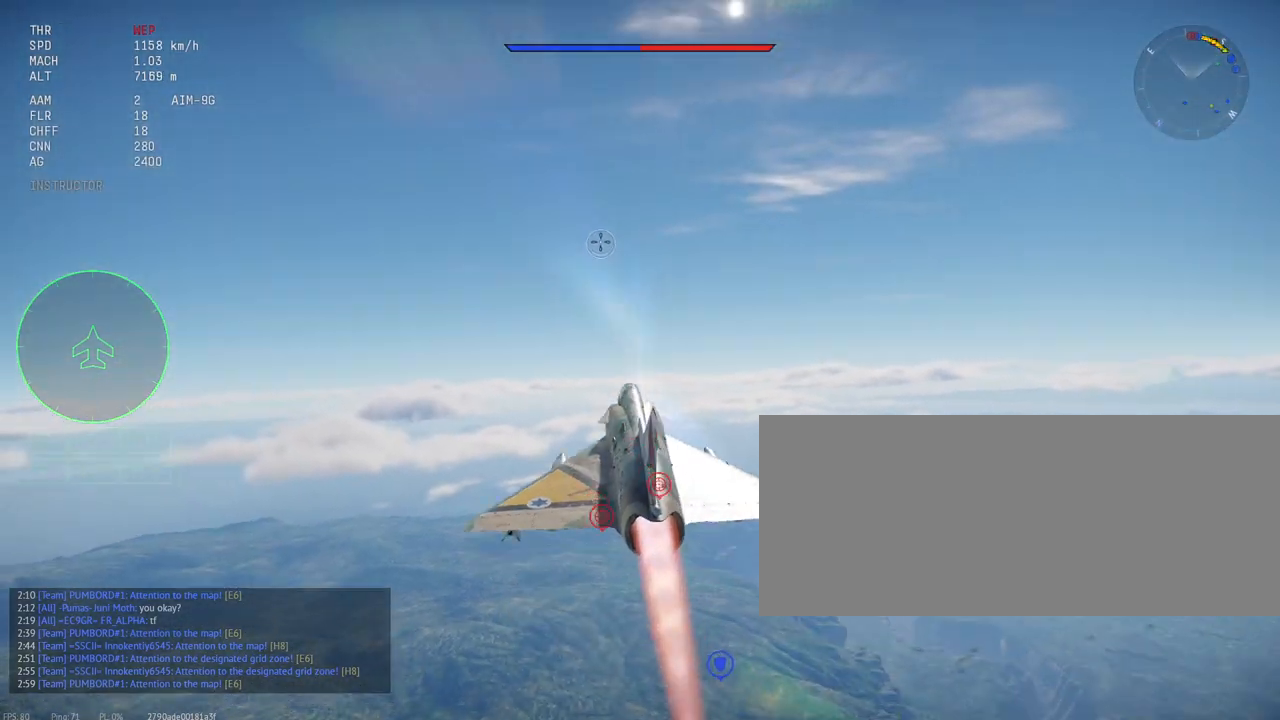
{"keys": ["shift_l"], "mouse": [], "events": []}
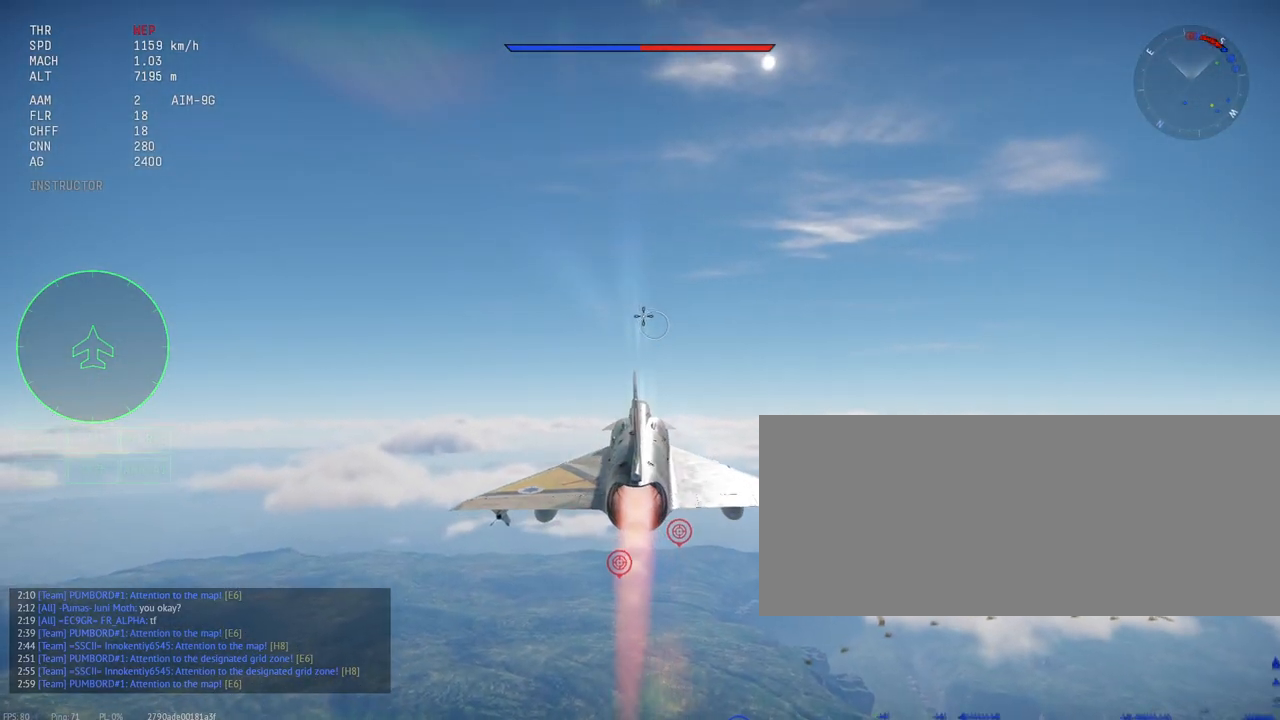
{"keys": ["shift_l"], "mouse": [], "events": []}
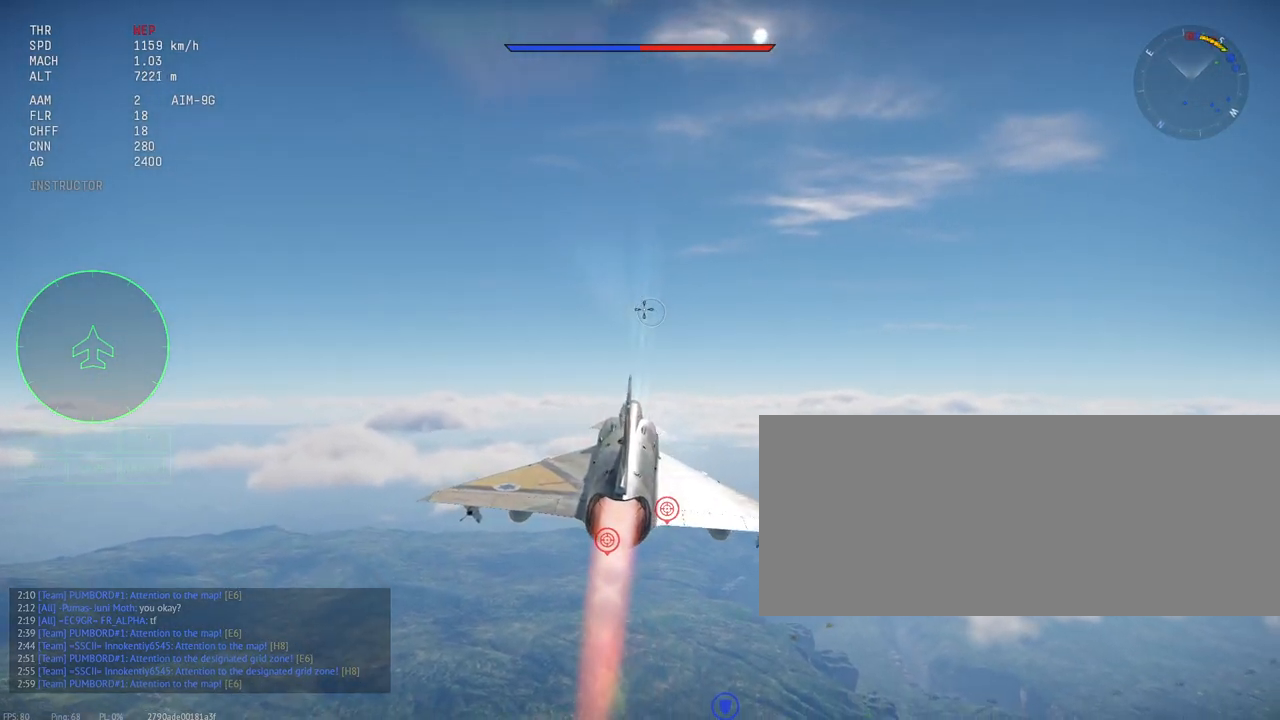
{"keys": ["shift_l"], "mouse": [], "events": []}
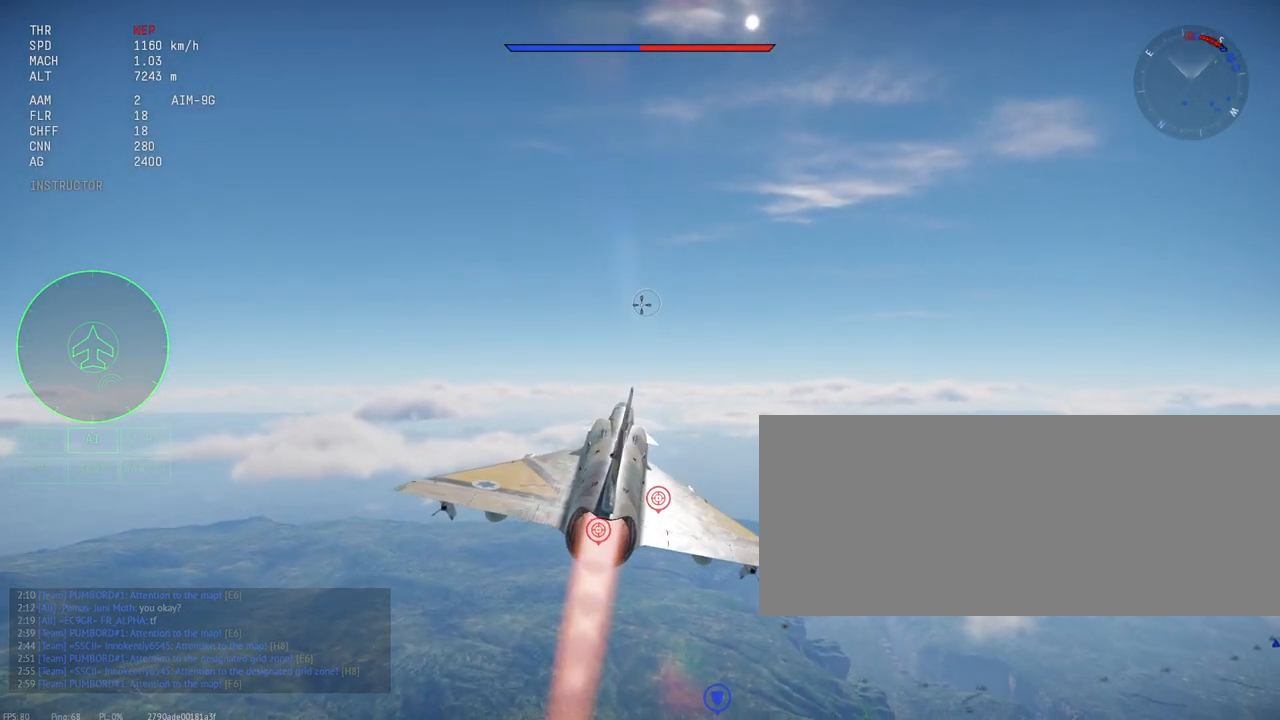
{"keys": ["shift_l"], "mouse": [], "events": []}
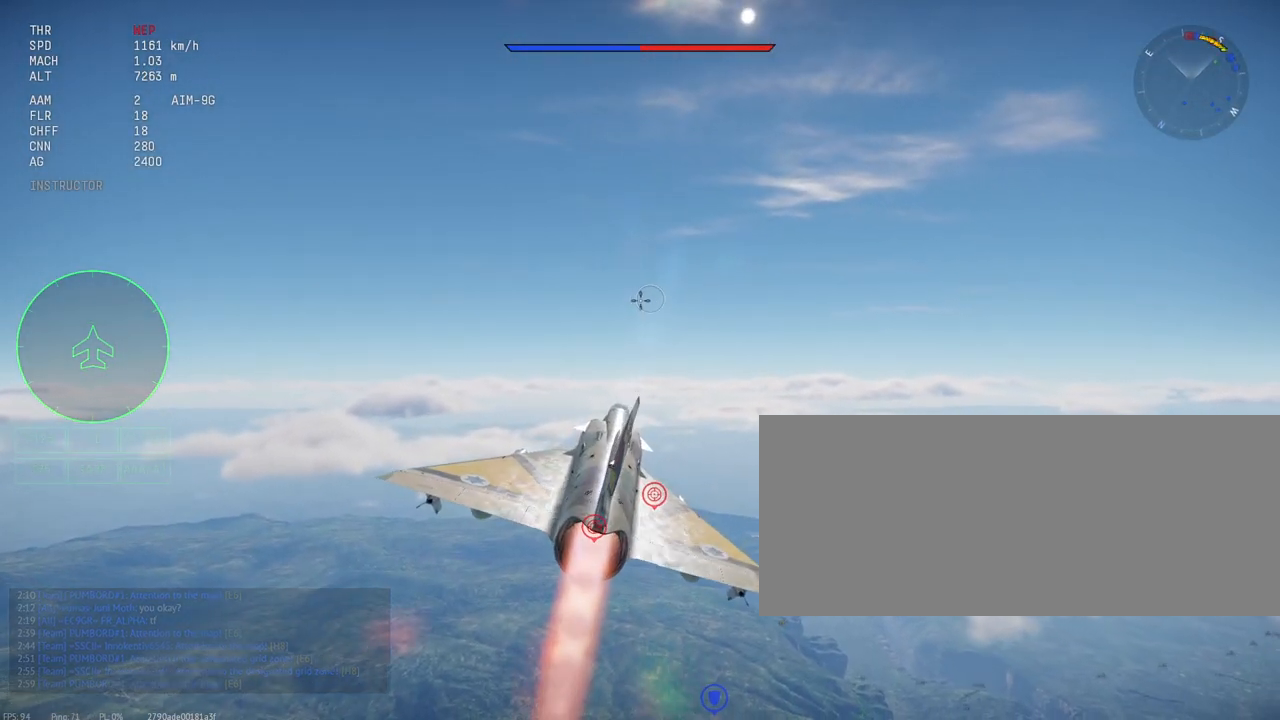
{"keys": ["c", "shift_l"], "mouse": [], "events": [[233, "c", "down"]]}
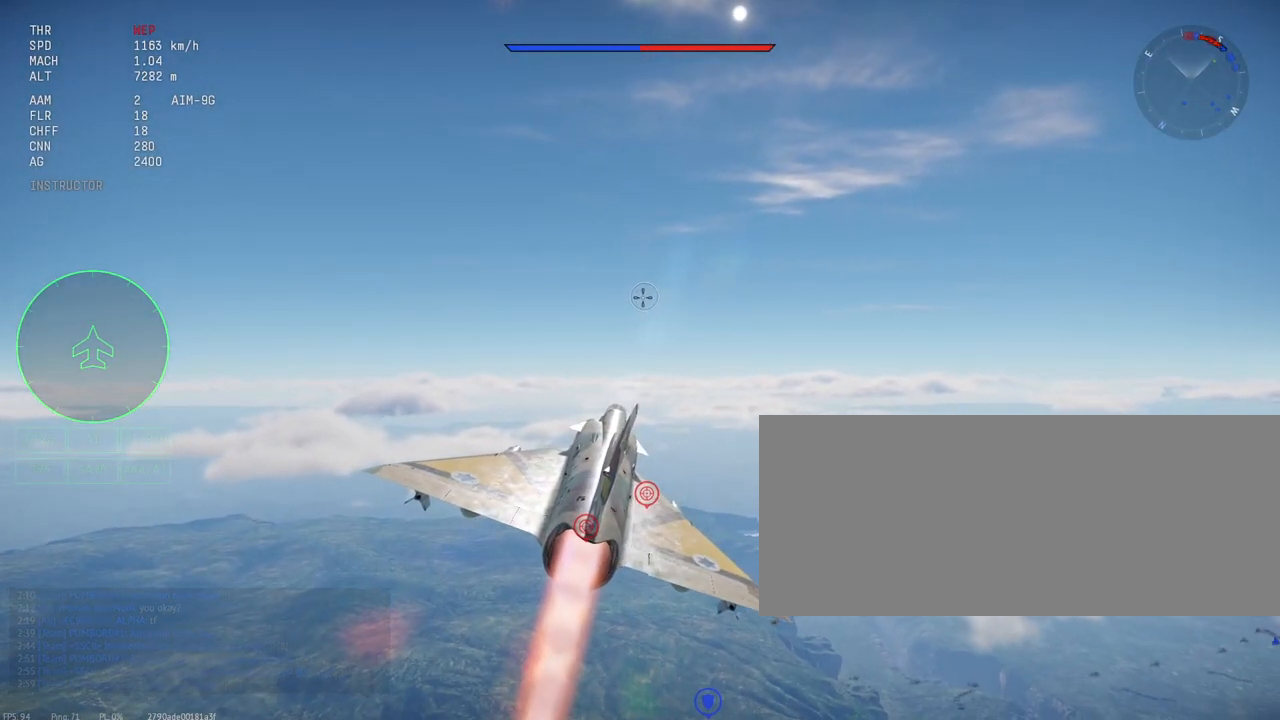
{"keys": ["c", "shift_l"], "mouse": [], "events": []}
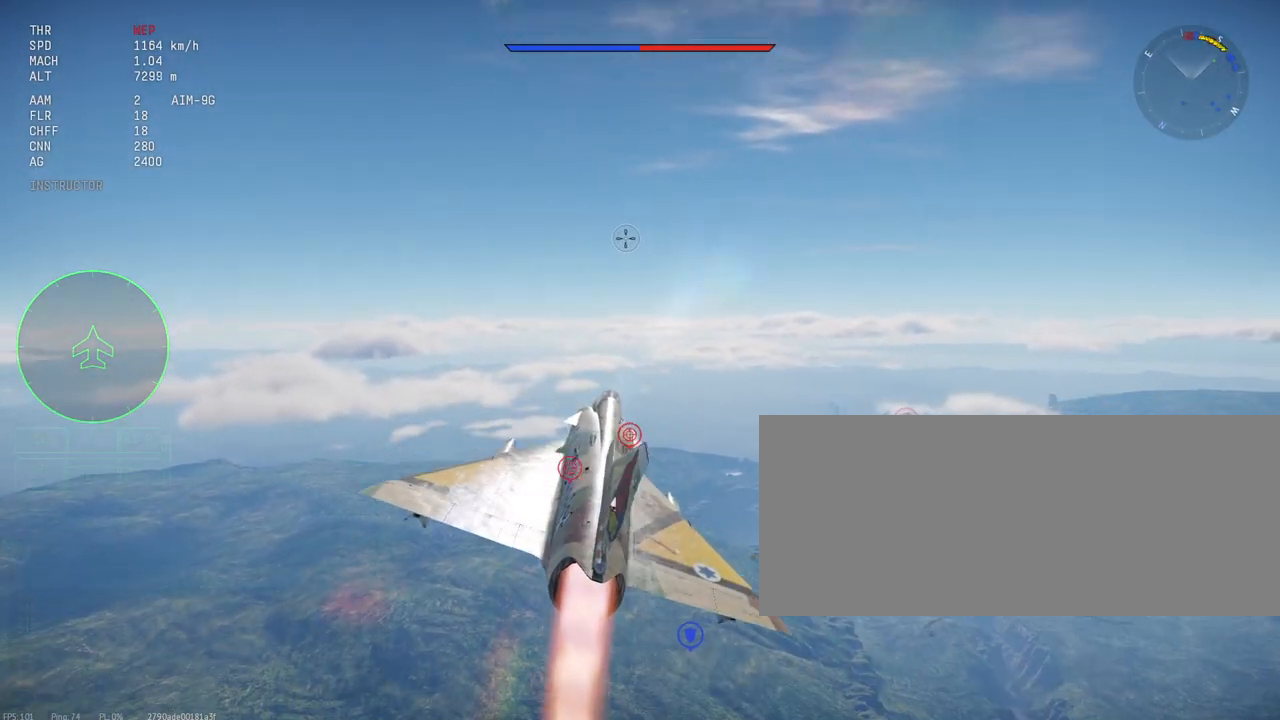
{"keys": ["c", "shift_l"], "mouse": [], "events": []}
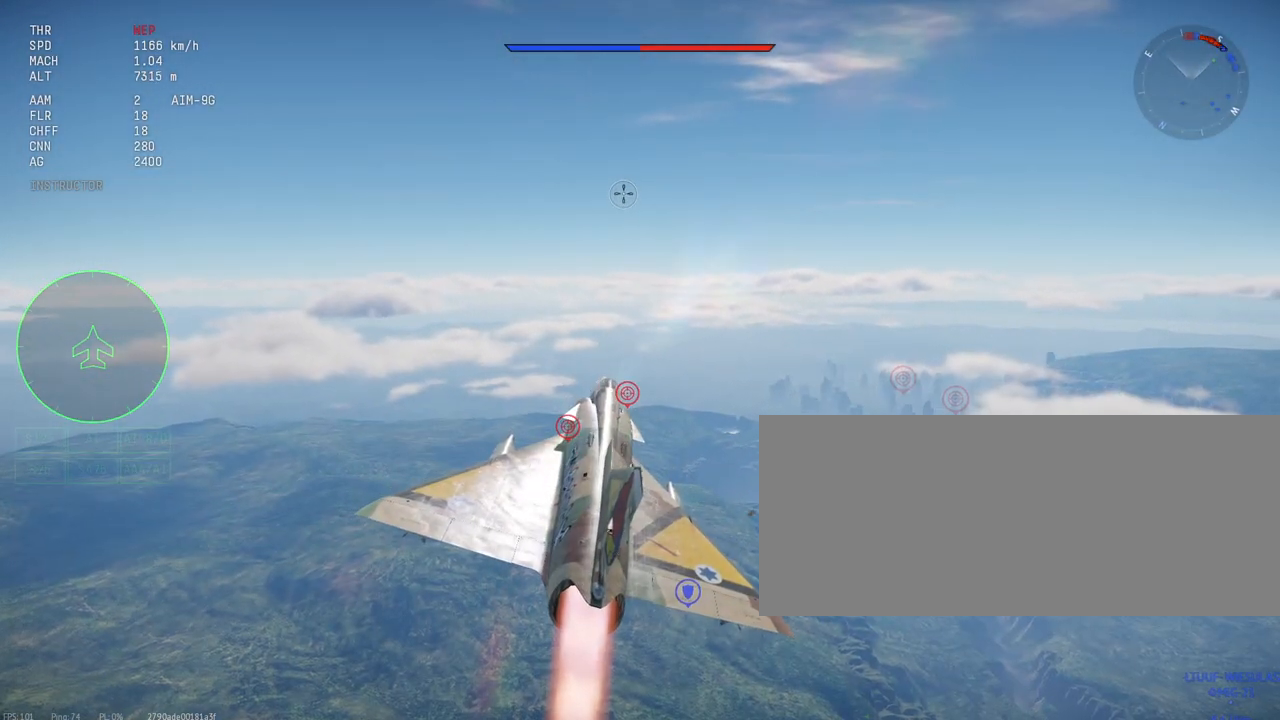
{"keys": ["c", "shift_l"], "mouse": [], "events": []}
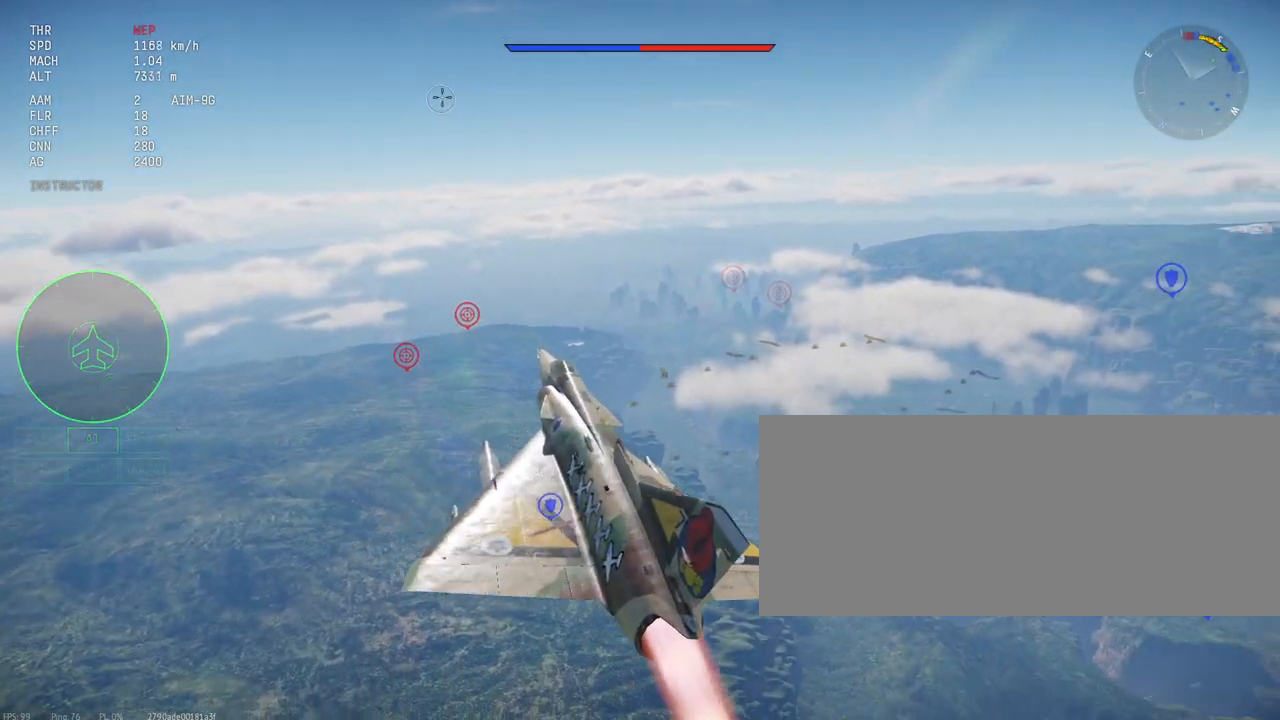
{"keys": ["c", "shift_l"], "mouse": [], "events": []}
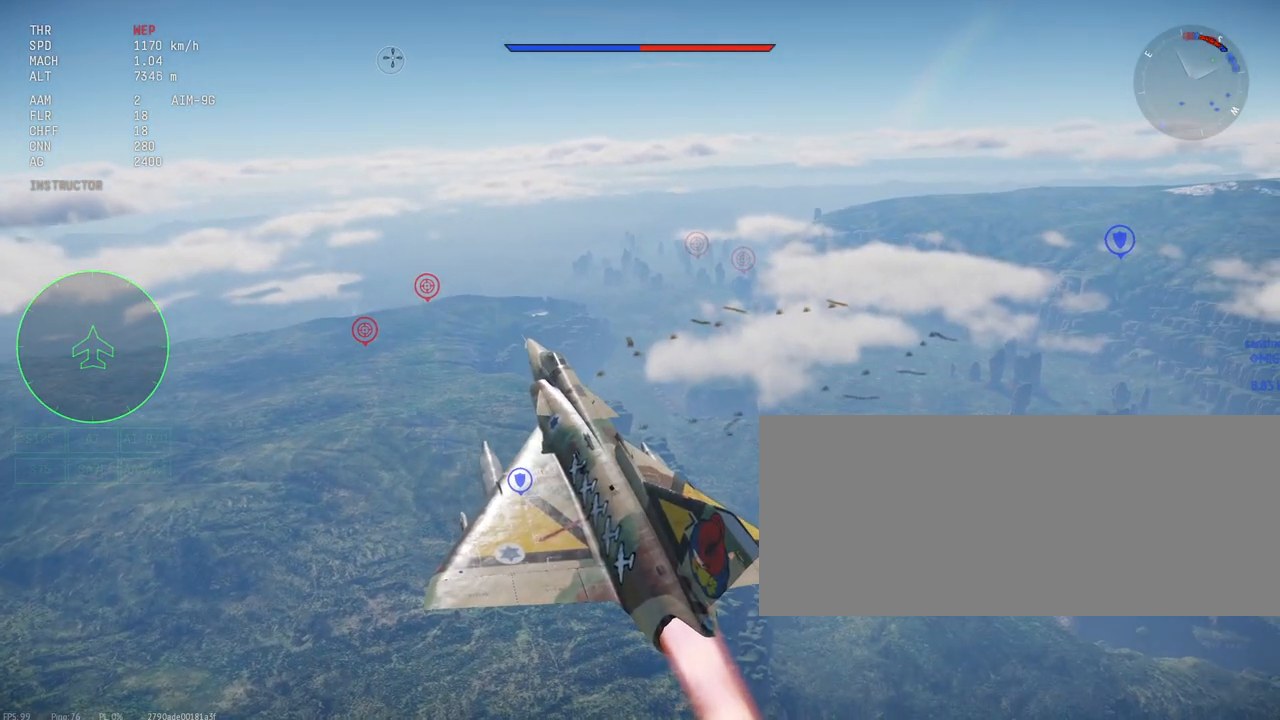
{"keys": ["c", "shift_l"], "mouse": [], "events": []}
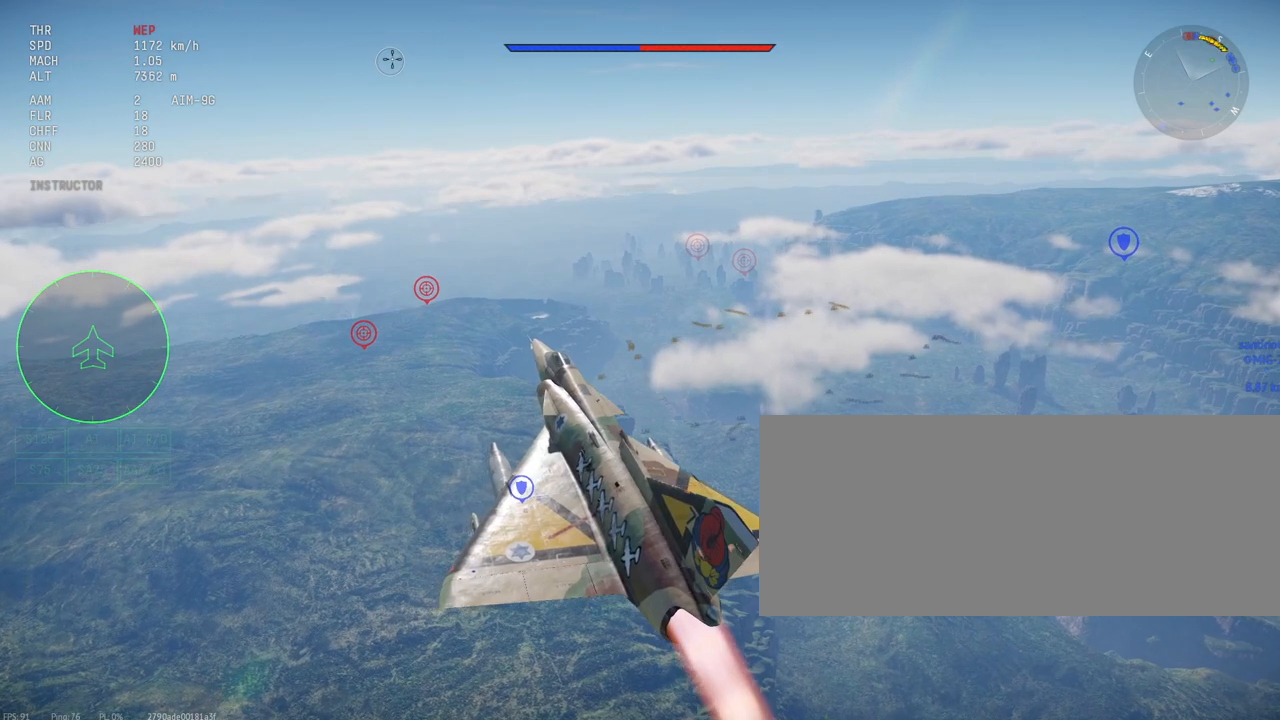
{"keys": ["c", "shift_l"], "mouse": [], "events": []}
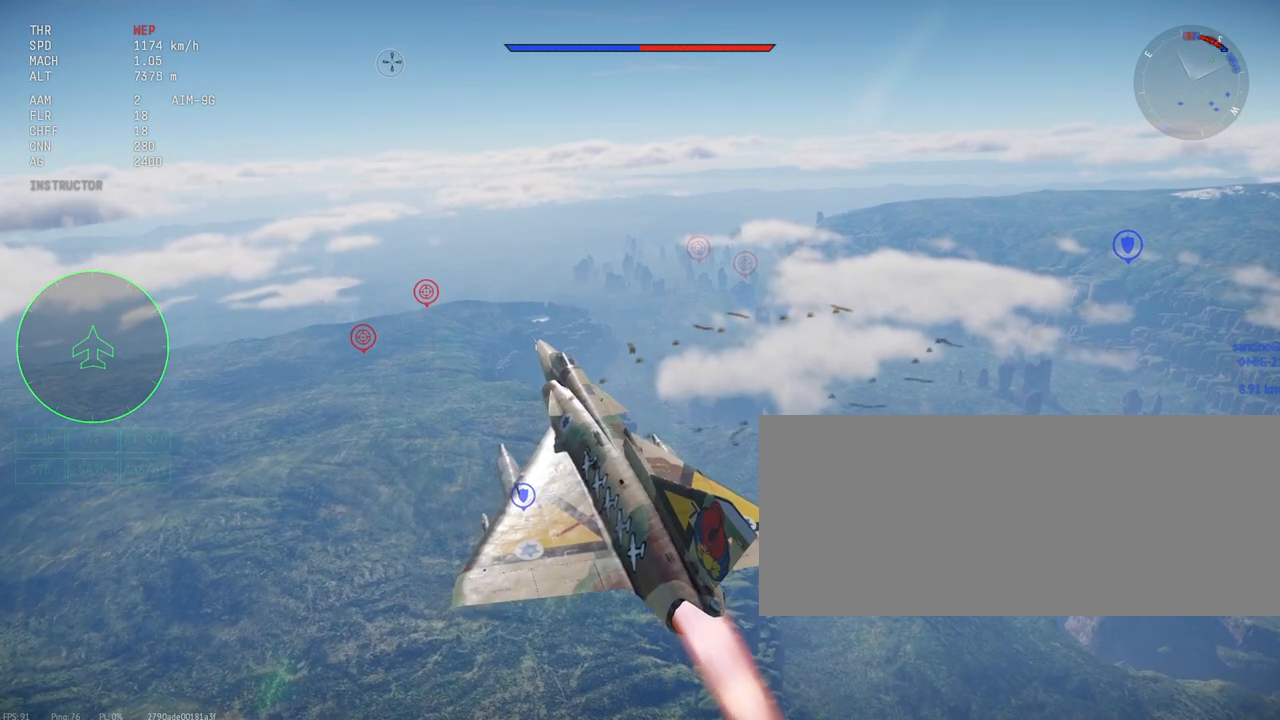
{"keys": ["c", "shift_l"], "mouse": [], "events": []}
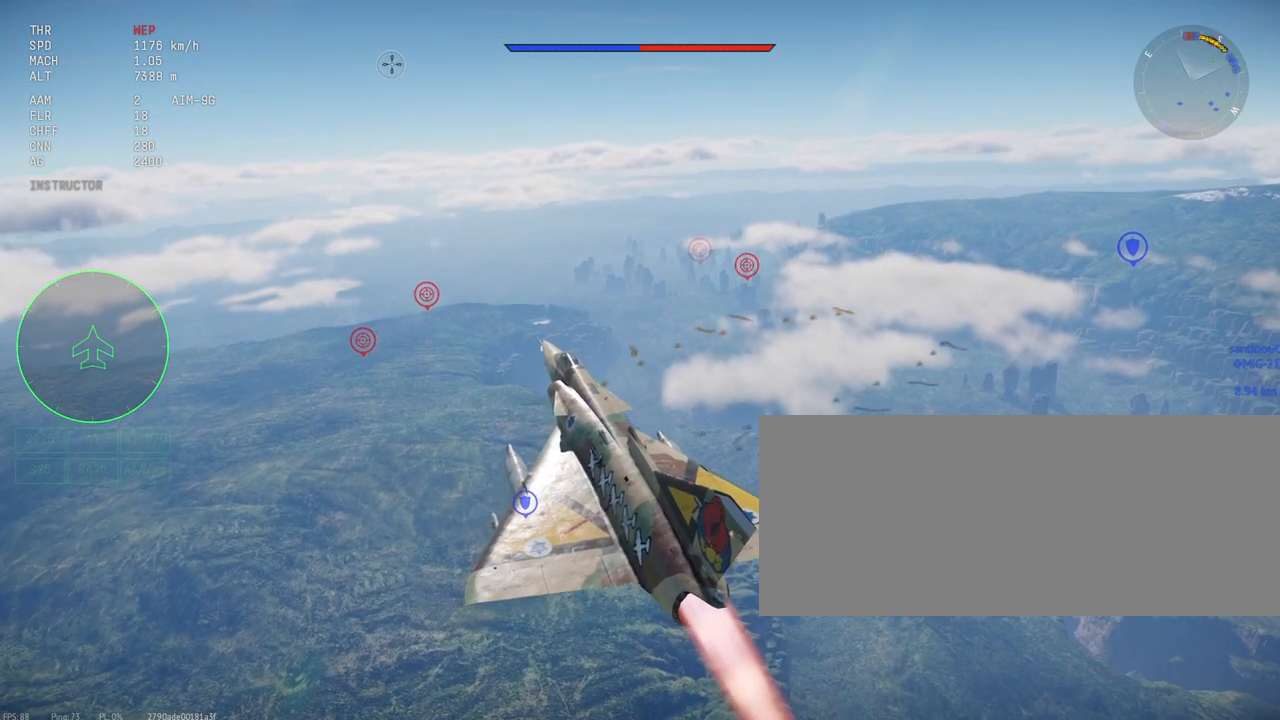
{"keys": ["c", "shift_l"], "mouse": [], "events": []}